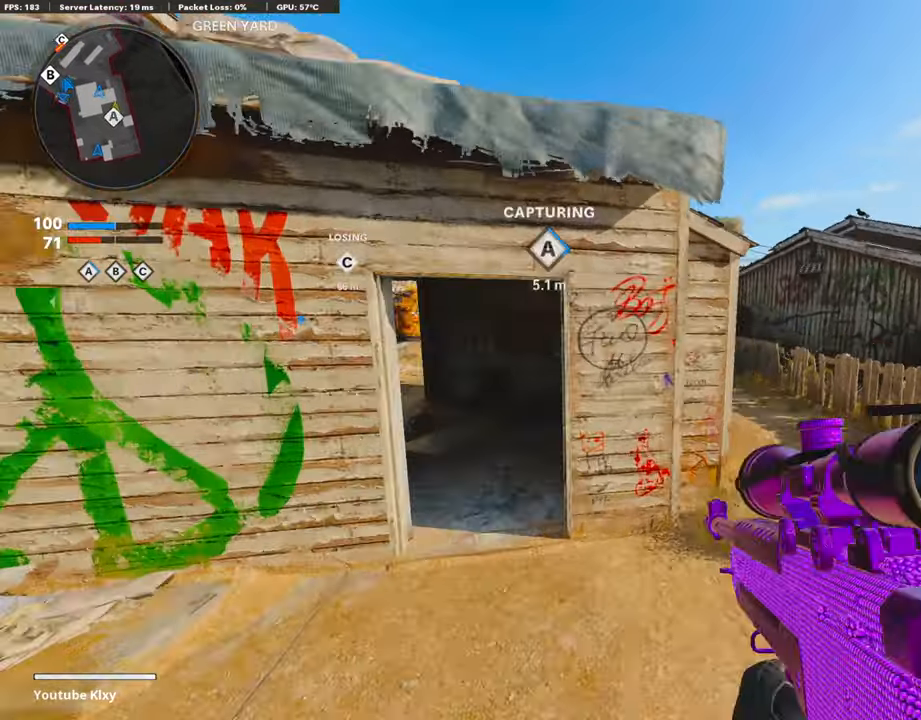
Gameplay with a controller (PlayStation layout); each line is a JSON object with the inputs held at the frame after it. "events" lists button and stick changes between this image and that frame as [ms after this image, input, new state], when the widget could be followed in between.
{"buttons": ["R3"], "left_stick": "up-right", "right_stick": "center", "events": [[34, "TRIANGLE", "up"], [84, "left_stick", "up"], [201, "left_stick", "center"], [218, "right_stick", "left"], [335, "R3", "down"], [335, "right_stick", "center"], [402, "left_stick", "up-right"]]}
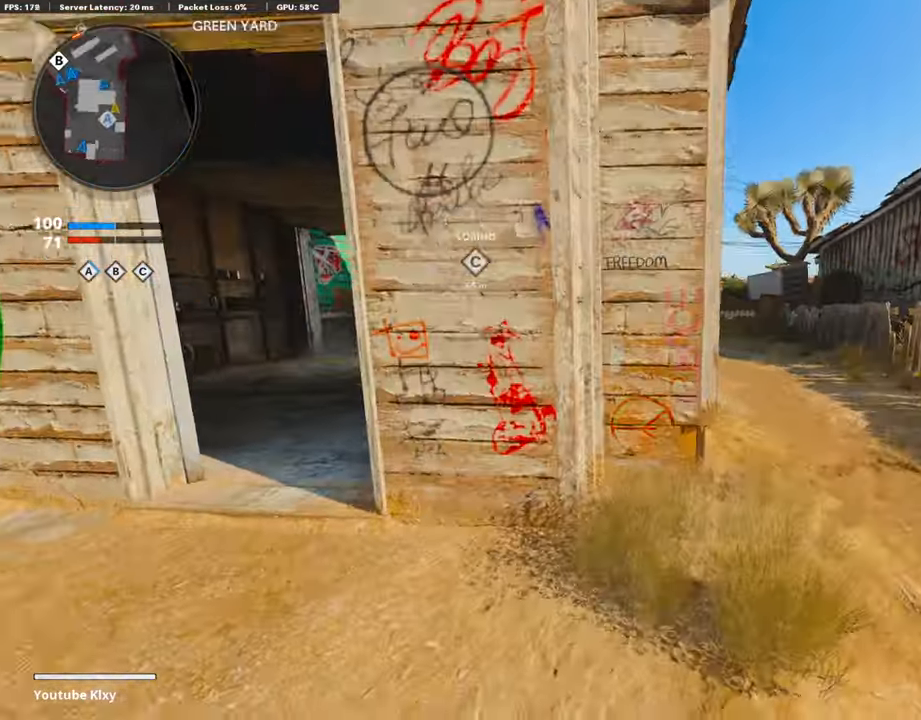
{"buttons": ["L3"], "left_stick": "up-right", "right_stick": "center", "events": [[50, "R3", "up"], [67, "right_stick", "up-left"], [184, "R3", "down"], [184, "right_stick", "center"], [268, "R3", "up"], [268, "right_stick", "up"], [318, "L3", "down"], [368, "right_stick", "center"]]}
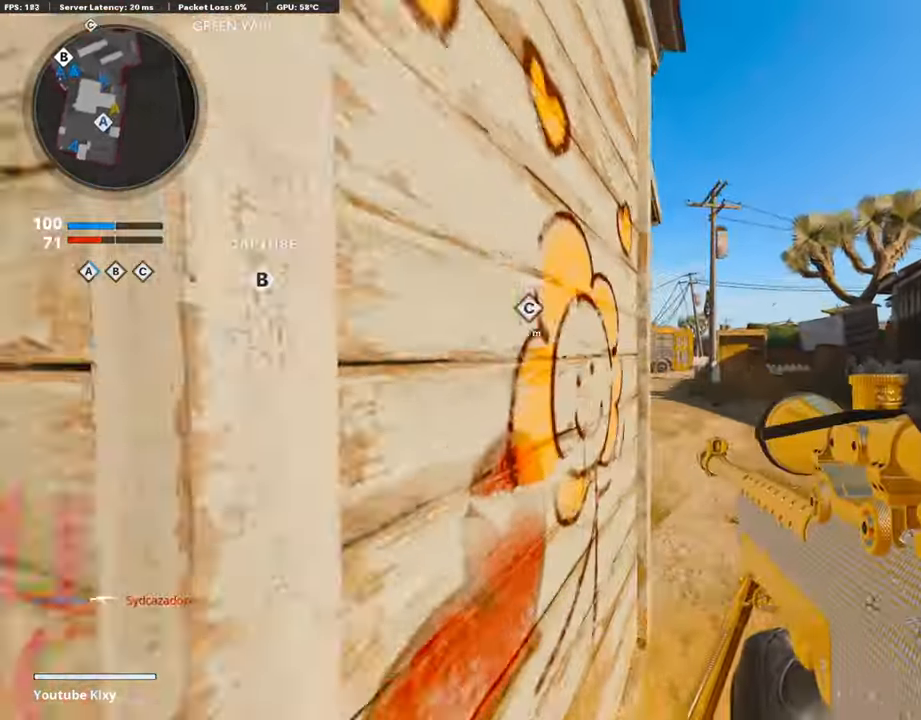
{"buttons": [], "left_stick": "up-right", "right_stick": "left", "events": [[34, "L3", "up"], [336, "R3", "down"], [486, "R3", "up"], [486, "right_stick", "left"]]}
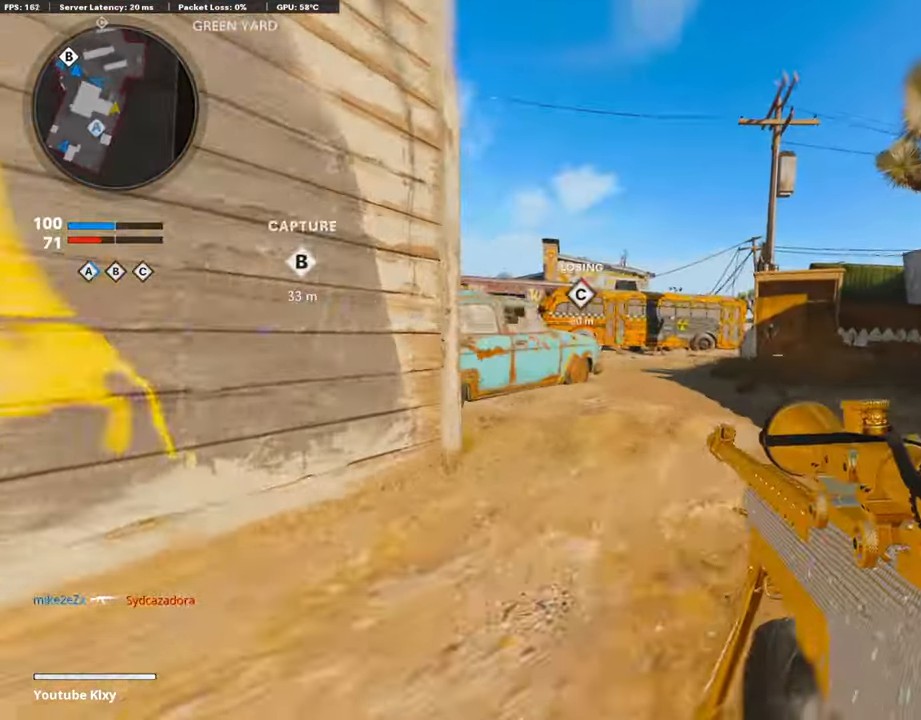
{"buttons": [], "left_stick": "up", "right_stick": "center", "events": [[17, "right_stick", "center"], [101, "left_stick", "up-left"], [318, "DPAD_RIGHT", "down"], [419, "DPAD_RIGHT", "up"], [469, "left_stick", "up"]]}
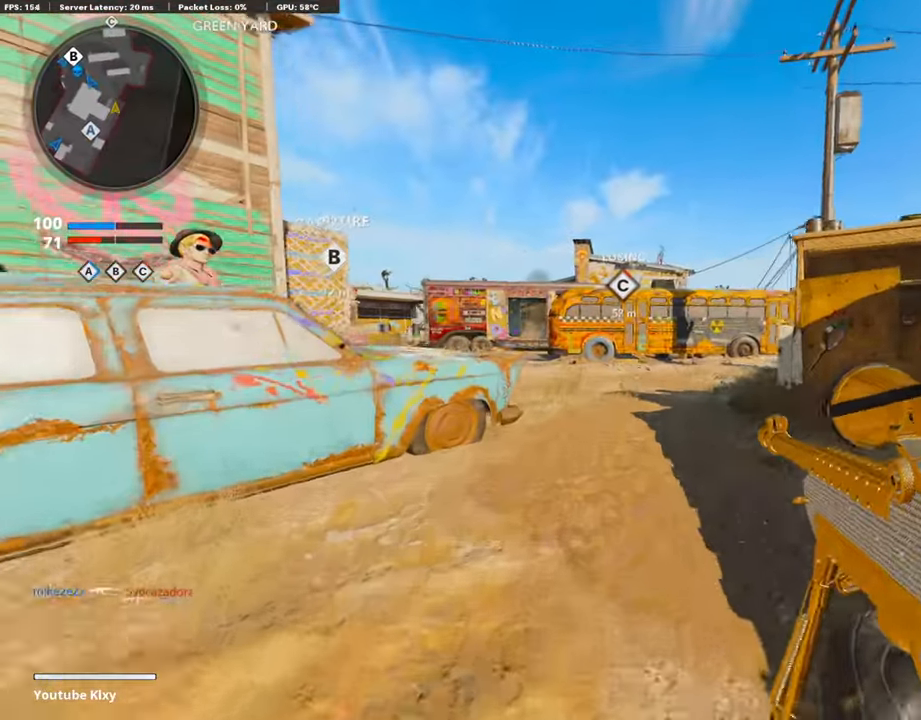
{"buttons": [], "left_stick": "up", "right_stick": "center", "events": [[100, "L3", "down"], [301, "L3", "up"]]}
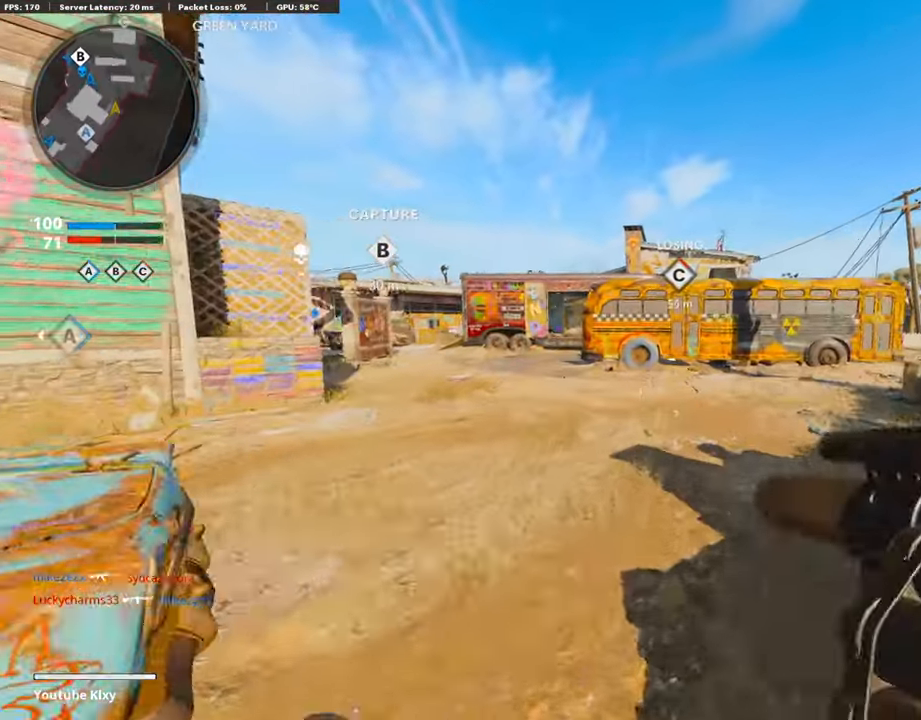
{"buttons": ["L2", "R2"], "left_stick": "up", "right_stick": "center", "events": [[101, "L2", "down"], [134, "R2", "down"], [151, "right_stick", "up-left"], [268, "L2", "up"], [268, "right_stick", "center"], [285, "R2", "up"], [402, "L2", "down"], [402, "R2", "down"]]}
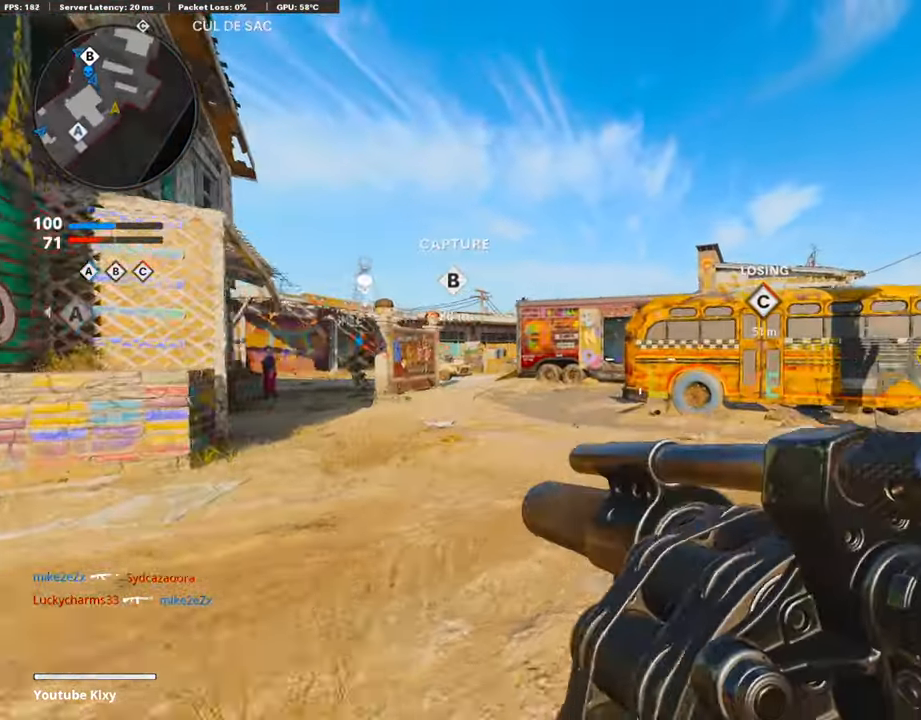
{"buttons": [], "left_stick": "up", "right_stick": "left", "events": [[50, "R2", "up"], [67, "L2", "up"], [117, "L2", "down"], [151, "R2", "down"], [268, "L2", "up"], [285, "R2", "up"], [352, "L2", "down"], [369, "R2", "down"], [452, "right_stick", "left"], [486, "L2", "up"], [503, "R2", "up"]]}
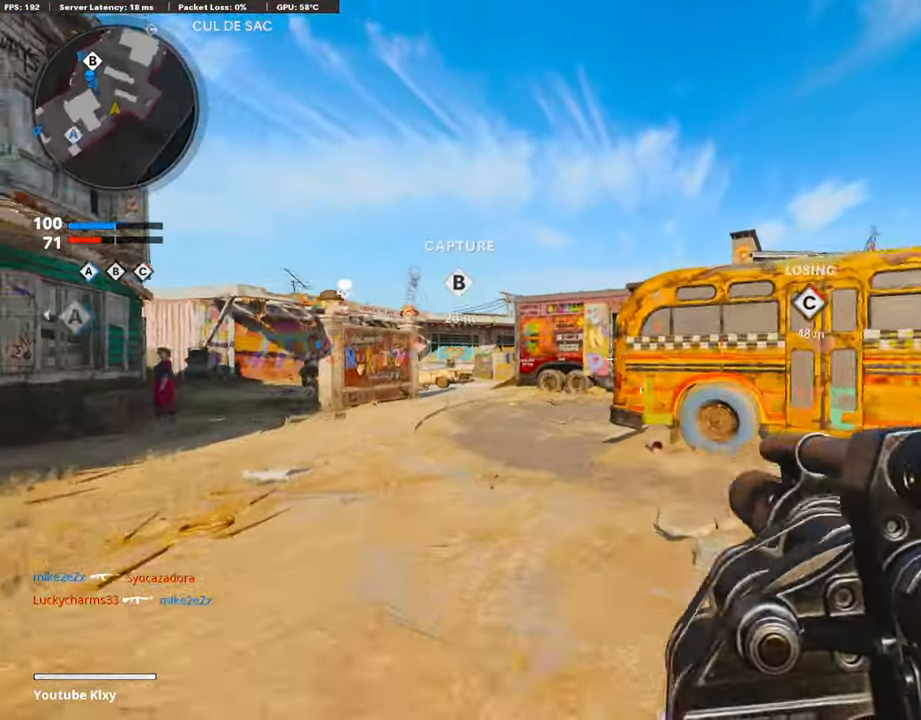
{"buttons": [], "left_stick": "up", "right_stick": "center", "events": [[83, "L2", "down"], [100, "R2", "down"], [184, "L2", "up"], [234, "L2", "down"], [234, "R2", "up"], [234, "right_stick", "center"], [368, "L2", "up"]]}
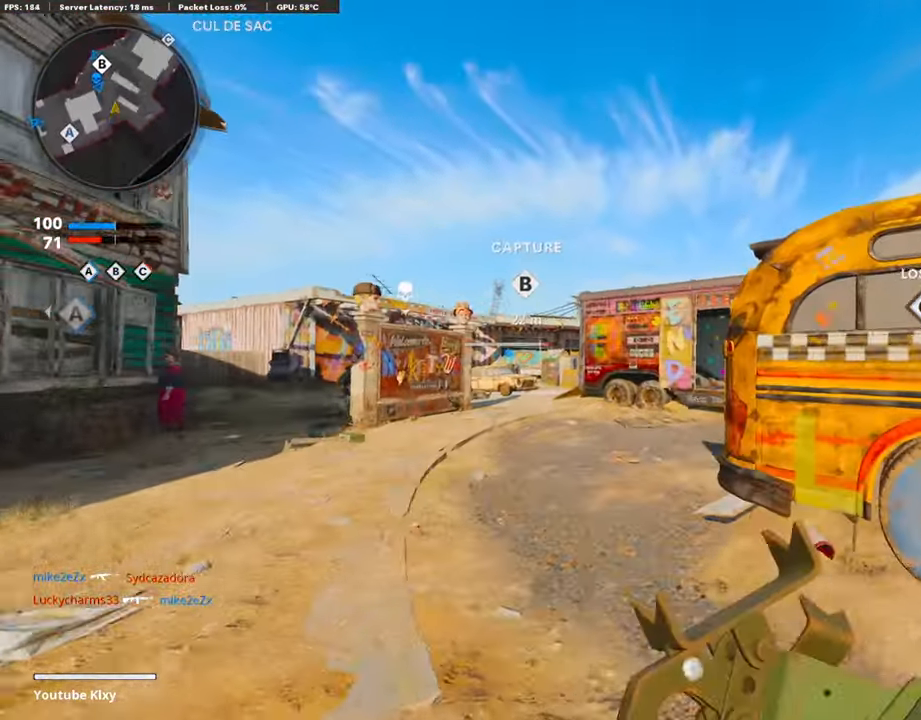
{"buttons": [], "left_stick": "up", "right_stick": "center", "events": []}
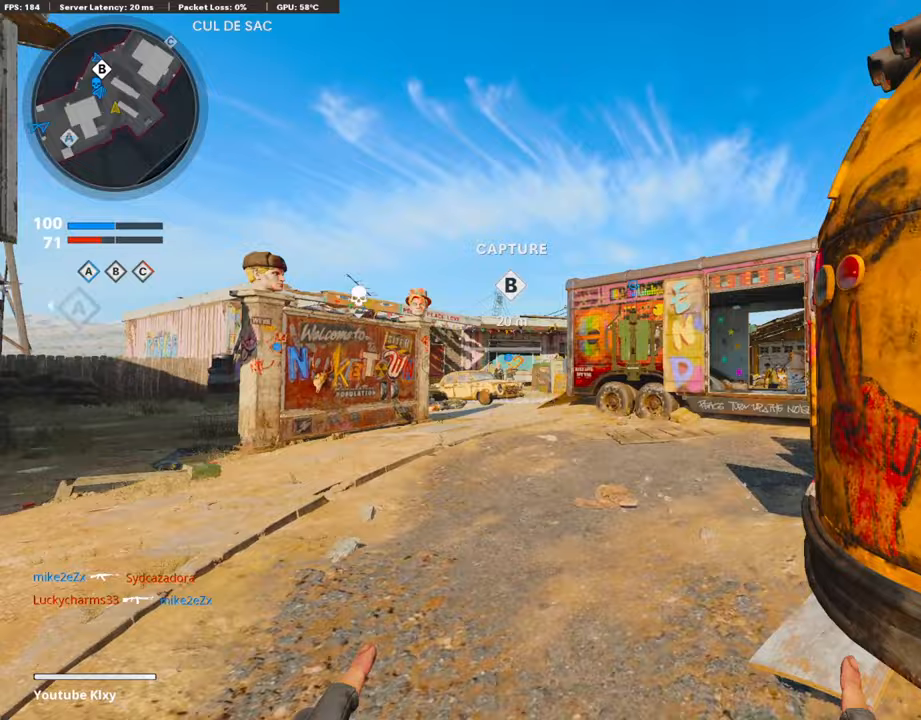
{"buttons": ["L1"], "left_stick": "up-right", "right_stick": "center", "events": [[168, "right_stick", "right"], [352, "left_stick", "up-right"], [352, "right_stick", "center"], [369, "L1", "down"]]}
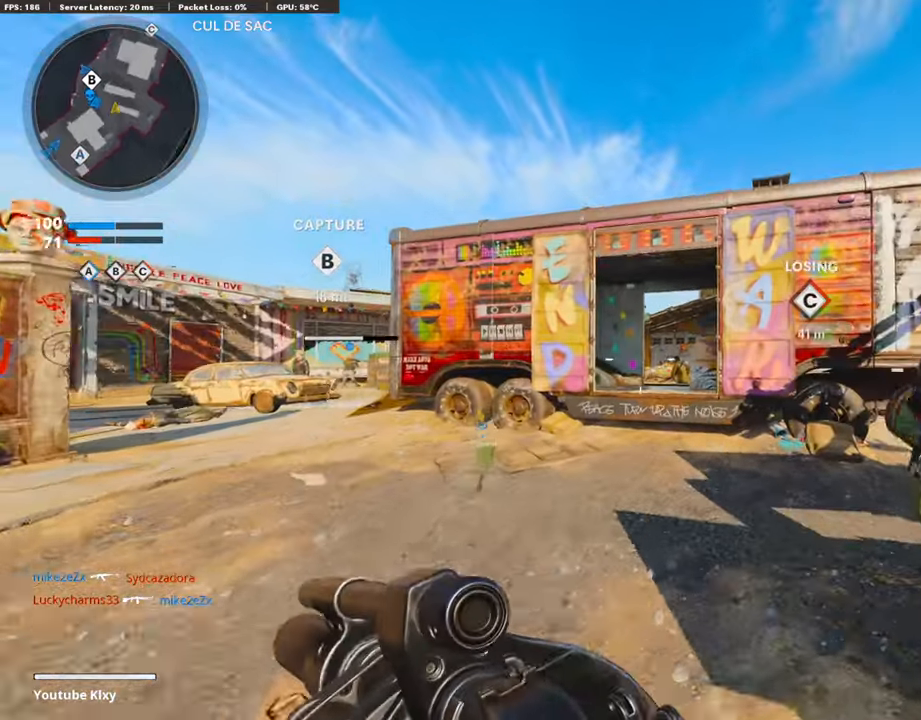
{"buttons": [], "left_stick": "down", "right_stick": "down-right", "events": [[16, "left_stick", "up"], [67, "right_stick", "down-right"], [217, "right_stick", "right"], [284, "L1", "up"], [284, "right_stick", "down-right"], [301, "left_stick", "down"]]}
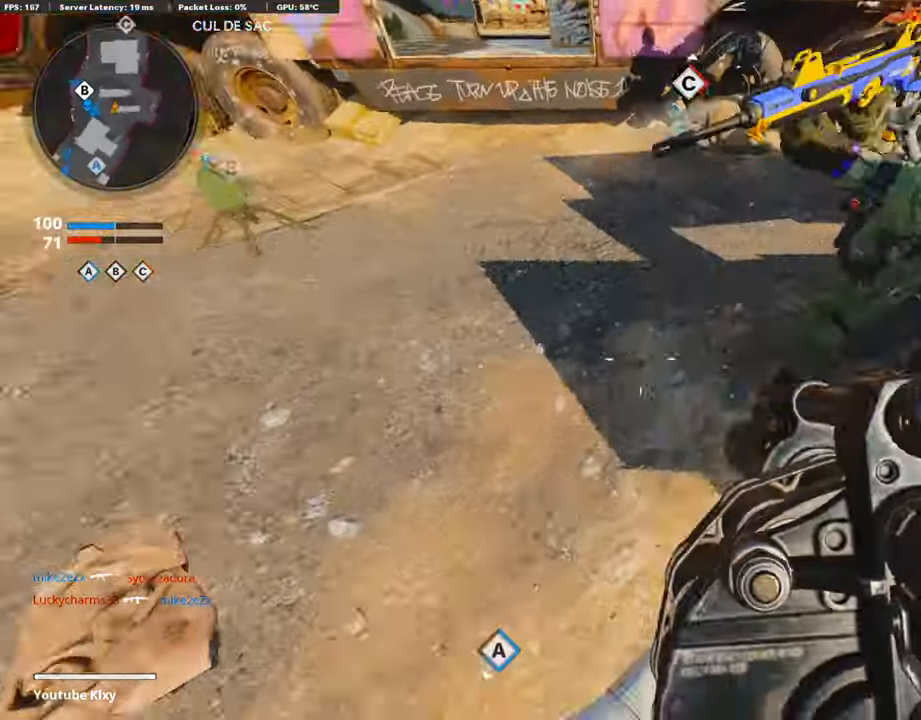
{"buttons": [], "left_stick": "right", "right_stick": "up-left", "events": [[17, "R1", "down"], [34, "right_stick", "up-right"], [67, "left_stick", "down-right"], [84, "right_stick", "center"], [151, "CROSS", "down"], [201, "R1", "up"], [235, "left_stick", "right"], [251, "CROSS", "up"], [285, "L2", "down"], [352, "right_stick", "up-left"], [436, "L2", "up"]]}
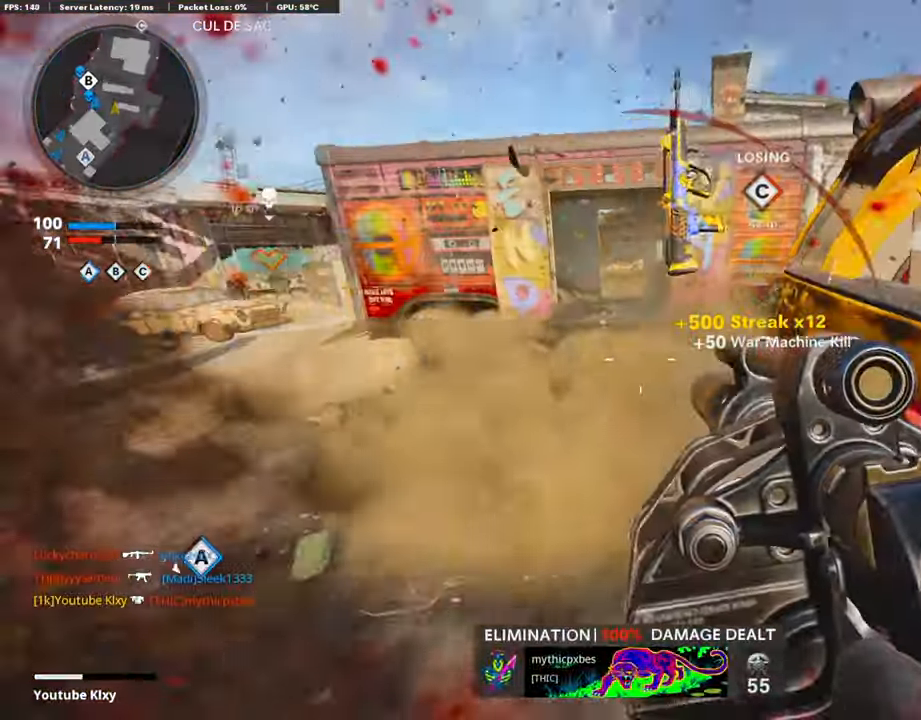
{"buttons": [], "left_stick": "up-right", "right_stick": "center", "events": [[17, "right_stick", "center"], [167, "right_stick", "right"], [234, "left_stick", "up-right"], [318, "L3", "down"], [369, "left_stick", "up"], [402, "right_stick", "center"], [419, "L3", "up"], [486, "left_stick", "up-right"]]}
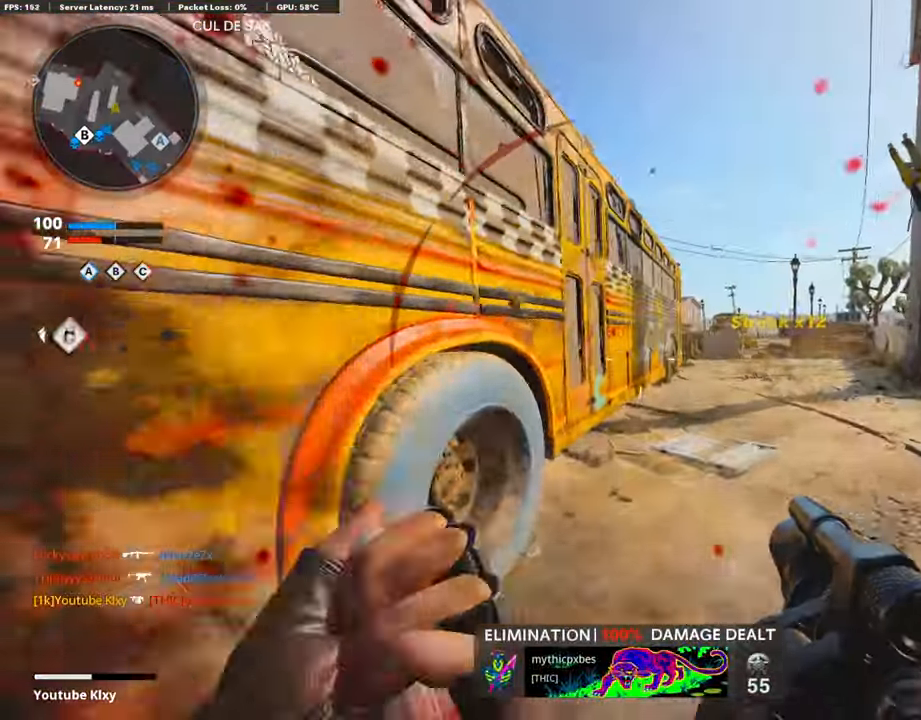
{"buttons": ["L3"], "left_stick": "up-right", "right_stick": "center", "events": [[167, "L3", "down"], [167, "R3", "down"], [335, "L3", "up"], [385, "R3", "up"], [469, "L3", "down"]]}
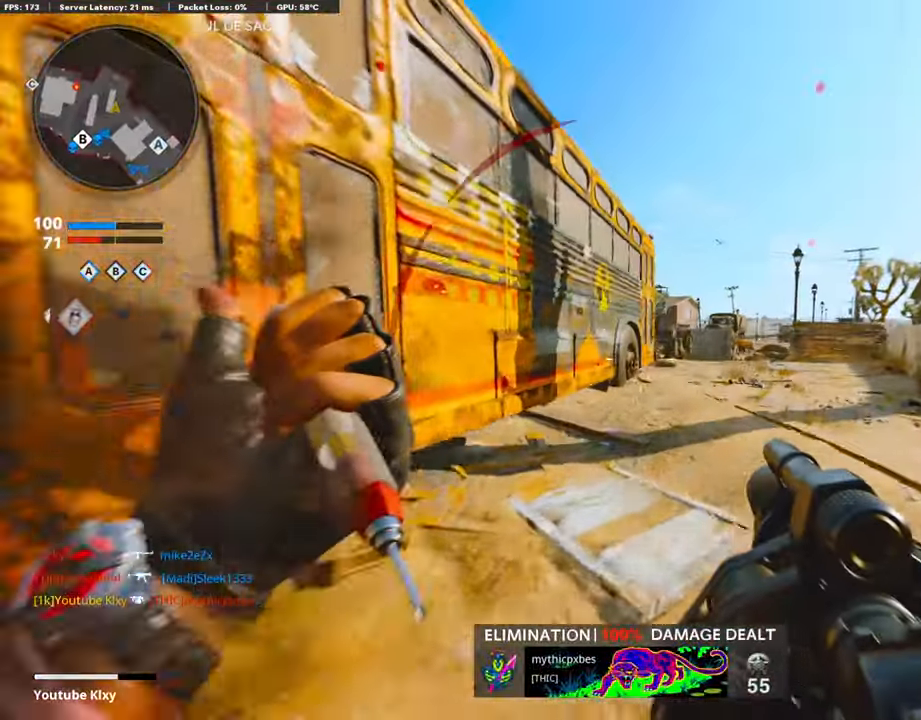
{"buttons": ["R3"], "left_stick": "up-right", "right_stick": "center", "events": [[134, "L3", "up"], [335, "right_stick", "left"], [452, "R3", "down"], [452, "right_stick", "center"]]}
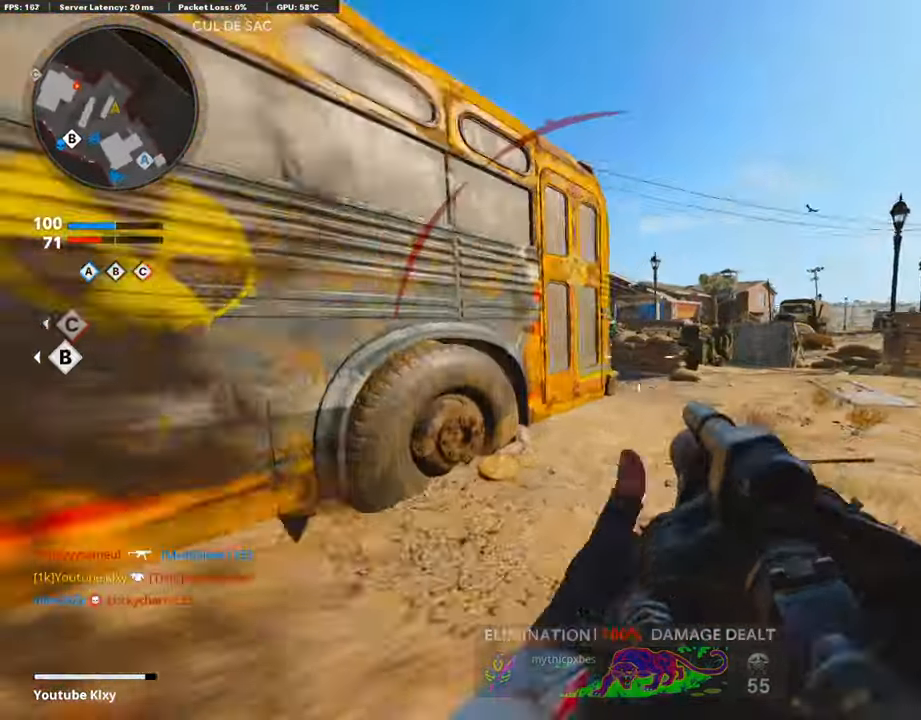
{"buttons": [], "left_stick": "right", "right_stick": "left", "events": [[83, "right_stick", "left"], [117, "R3", "up"], [284, "R3", "down"], [335, "L3", "down"], [368, "R3", "up"], [385, "L3", "up"], [435, "left_stick", "right"]]}
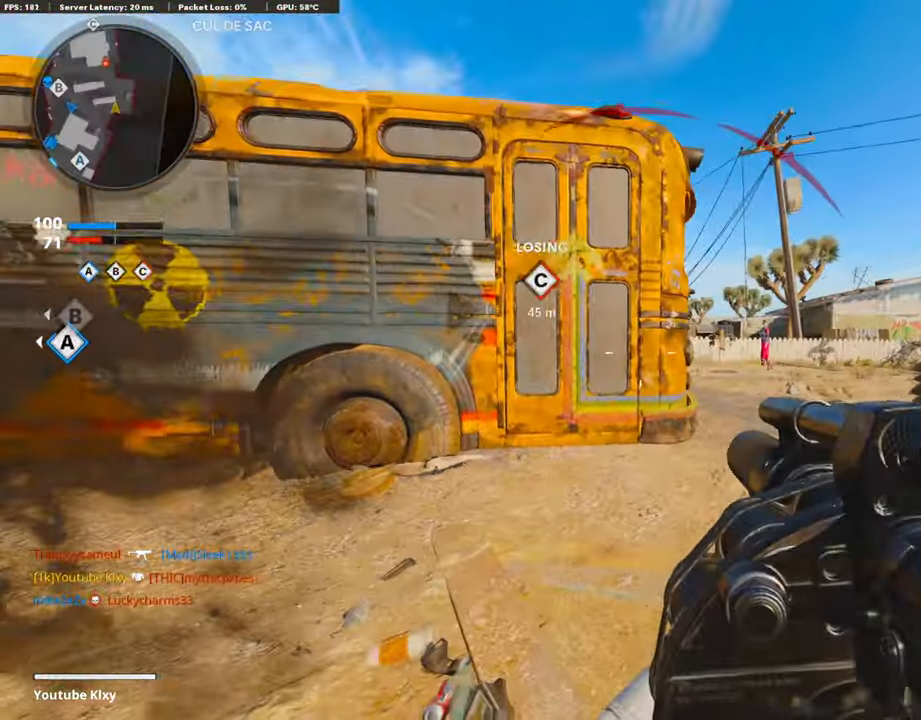
{"buttons": ["L1"], "left_stick": "right", "right_stick": "center", "events": [[34, "right_stick", "center"], [134, "right_stick", "left"], [369, "L1", "down"], [369, "right_stick", "center"]]}
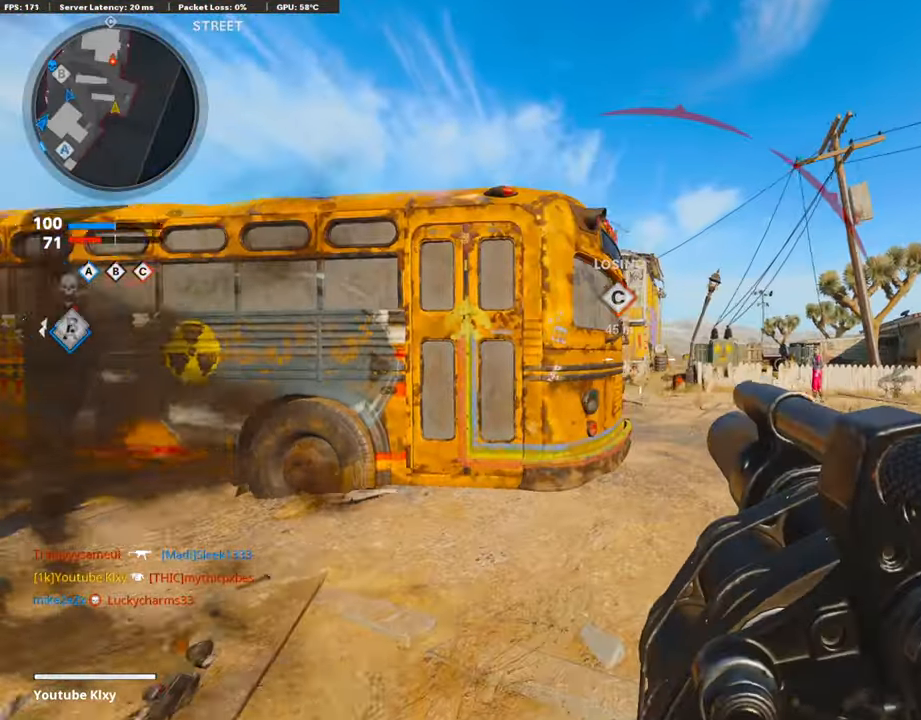
{"buttons": ["L1"], "left_stick": "right", "right_stick": "left", "events": [[67, "left_stick", "center"], [201, "left_stick", "right"], [268, "right_stick", "left"]]}
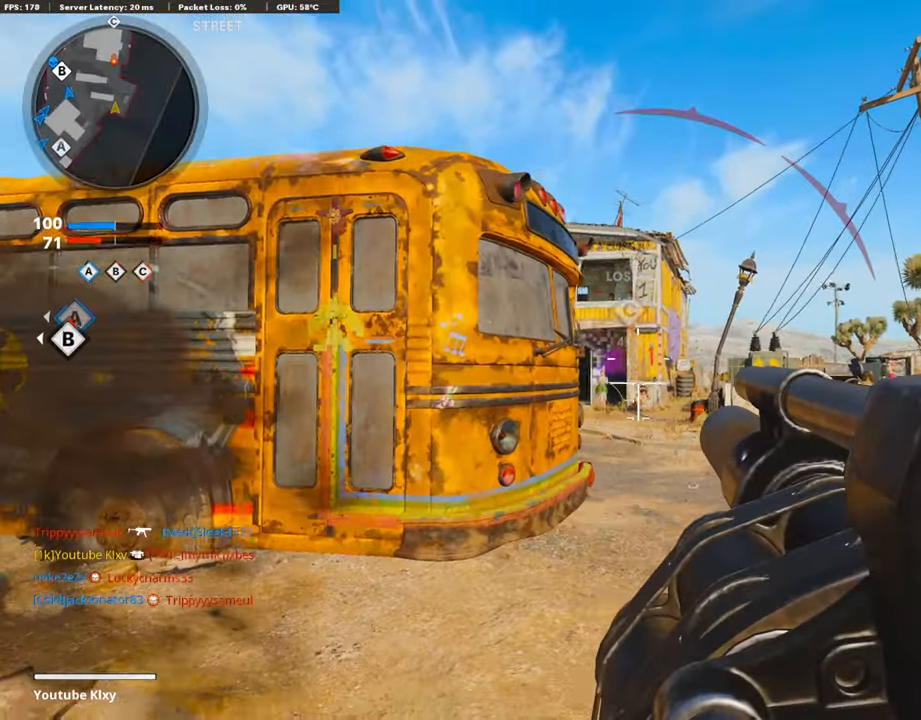
{"buttons": ["L1"], "left_stick": "left", "right_stick": "up", "events": [[34, "left_stick", "center"], [51, "right_stick", "up"], [84, "left_stick", "left"], [252, "right_stick", "center"], [268, "left_stick", "right"], [352, "right_stick", "up"], [436, "left_stick", "left"]]}
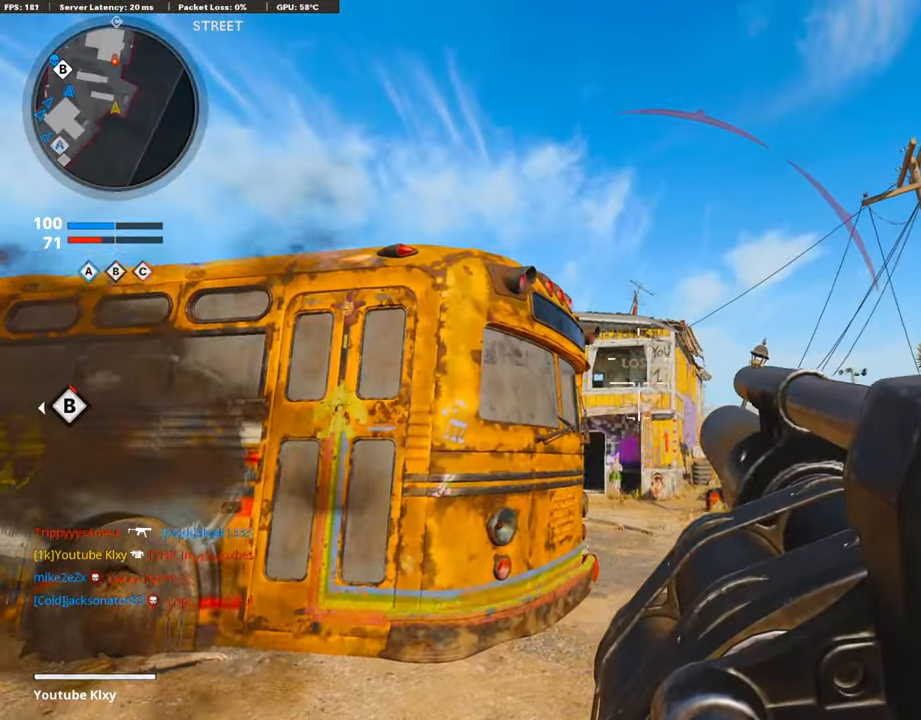
{"buttons": ["L3"], "left_stick": "up-left", "right_stick": "down-left", "events": [[234, "R1", "down"], [251, "right_stick", "center"], [268, "L1", "up"], [335, "right_stick", "down"], [351, "R1", "up"], [351, "left_stick", "up-left"], [402, "right_stick", "down-left"], [452, "L3", "down"]]}
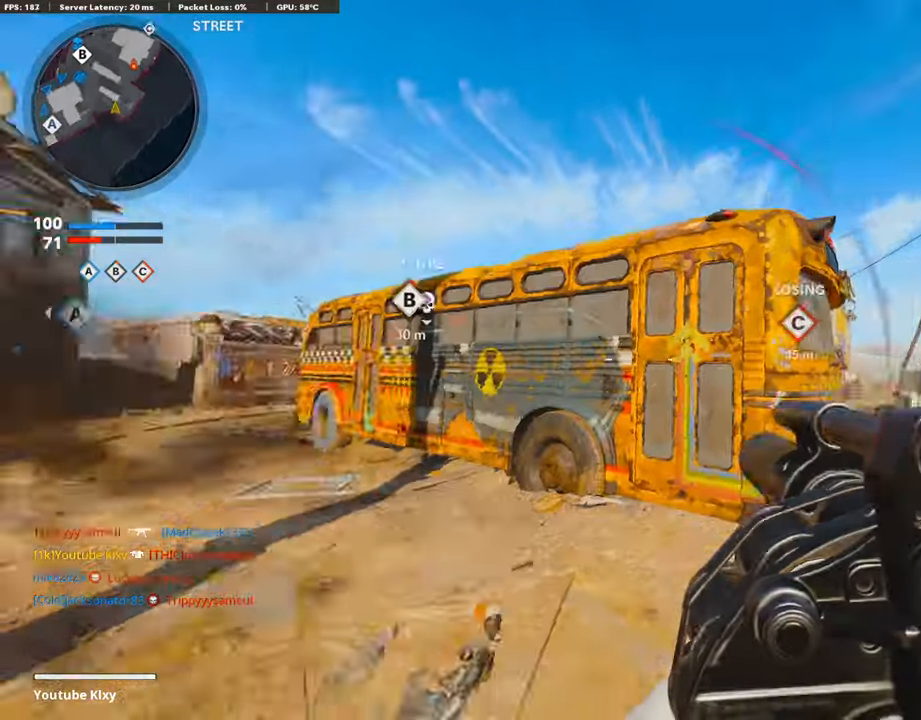
{"buttons": [], "left_stick": "up", "right_stick": "center", "events": [[151, "left_stick", "up"], [151, "right_stick", "center"], [385, "L3", "up"], [402, "right_stick", "up"], [503, "right_stick", "center"]]}
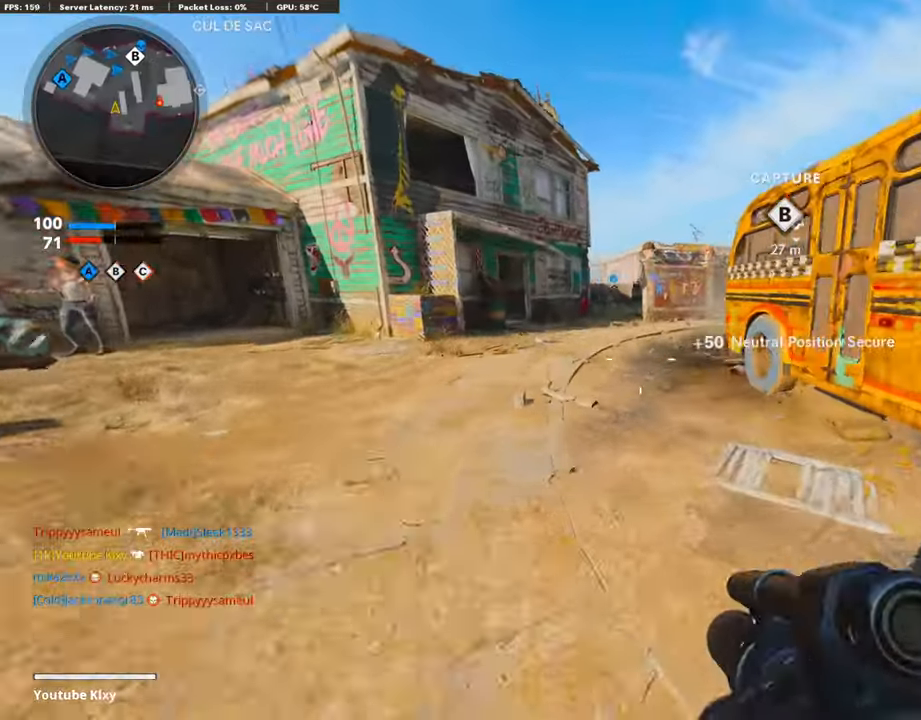
{"buttons": ["L3"], "left_stick": "up-left", "right_stick": "up-right", "events": [[150, "R3", "down"], [184, "L3", "down"], [217, "right_stick", "up"], [301, "L3", "up"], [301, "R3", "up"], [301, "right_stick", "up-right"], [402, "L3", "down"], [402, "R3", "down"], [402, "left_stick", "up-left"], [502, "R3", "up"]]}
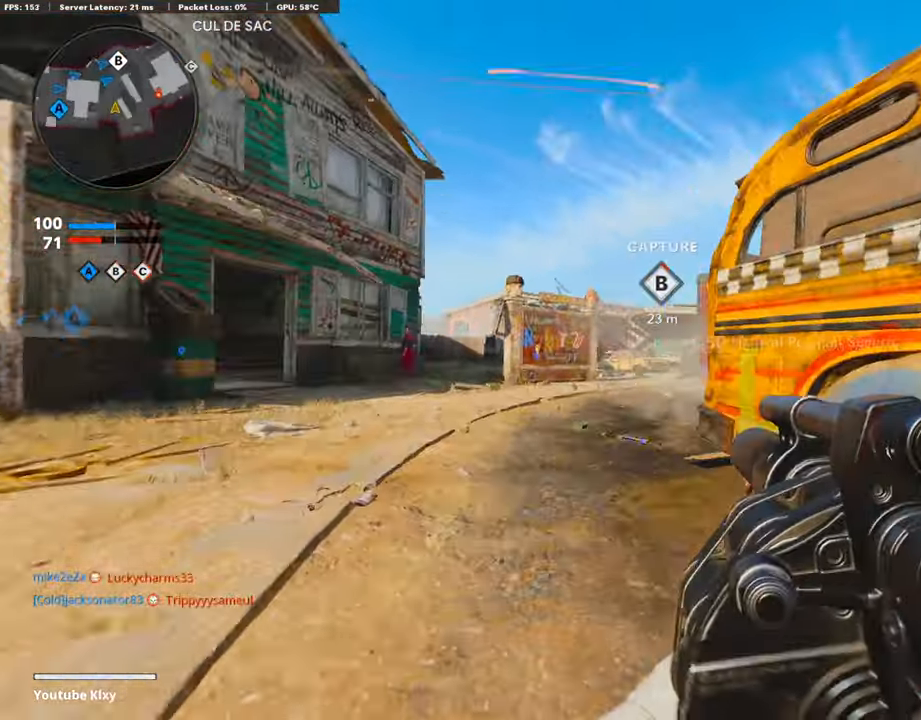
{"buttons": ["R1"], "left_stick": "up-right", "right_stick": "center", "events": [[67, "right_stick", "center"], [168, "L1", "down"], [201, "L3", "up"], [201, "right_stick", "up"], [218, "left_stick", "up"], [318, "left_stick", "up-right"], [453, "R1", "down"], [469, "L1", "up"], [503, "right_stick", "center"]]}
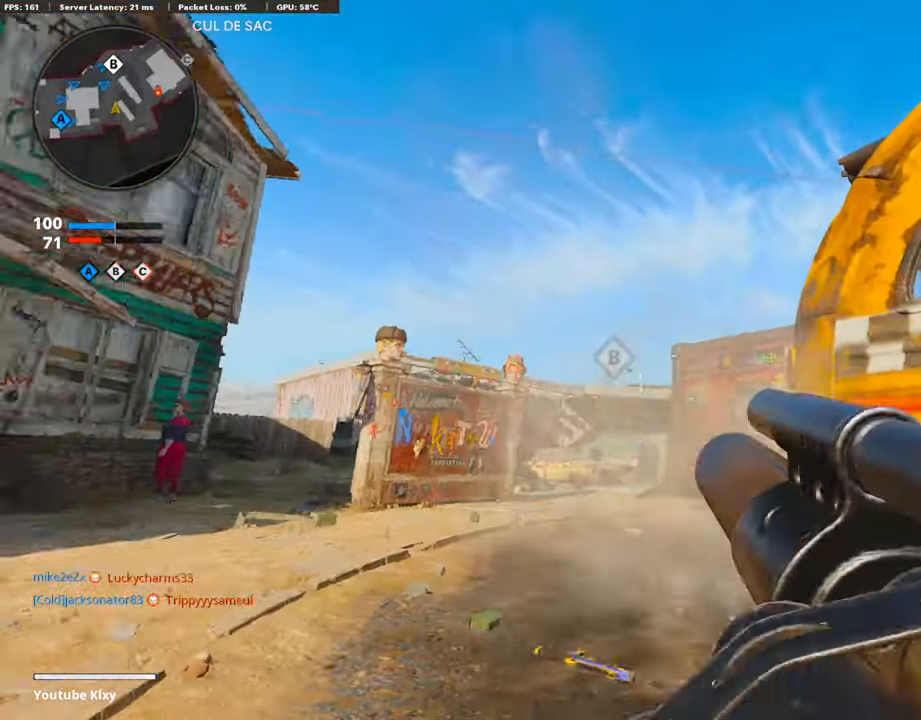
{"buttons": ["L3"], "left_stick": "up", "right_stick": "right", "events": [[67, "R1", "up"], [67, "right_stick", "down-left"], [117, "right_stick", "down"], [218, "left_stick", "up-left"], [251, "L3", "down"], [285, "right_stick", "center"], [435, "left_stick", "up"], [435, "right_stick", "right"]]}
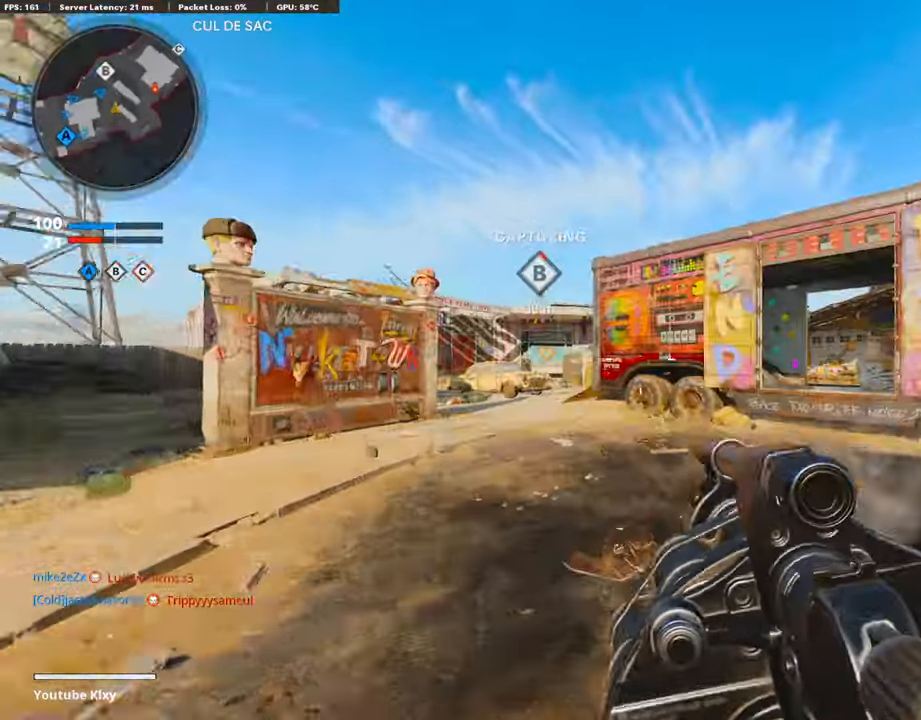
{"buttons": [], "left_stick": "left", "right_stick": "center", "events": [[151, "right_stick", "center"], [185, "L3", "up"], [352, "left_stick", "up-left"], [352, "right_stick", "left"], [469, "left_stick", "left"], [503, "right_stick", "center"]]}
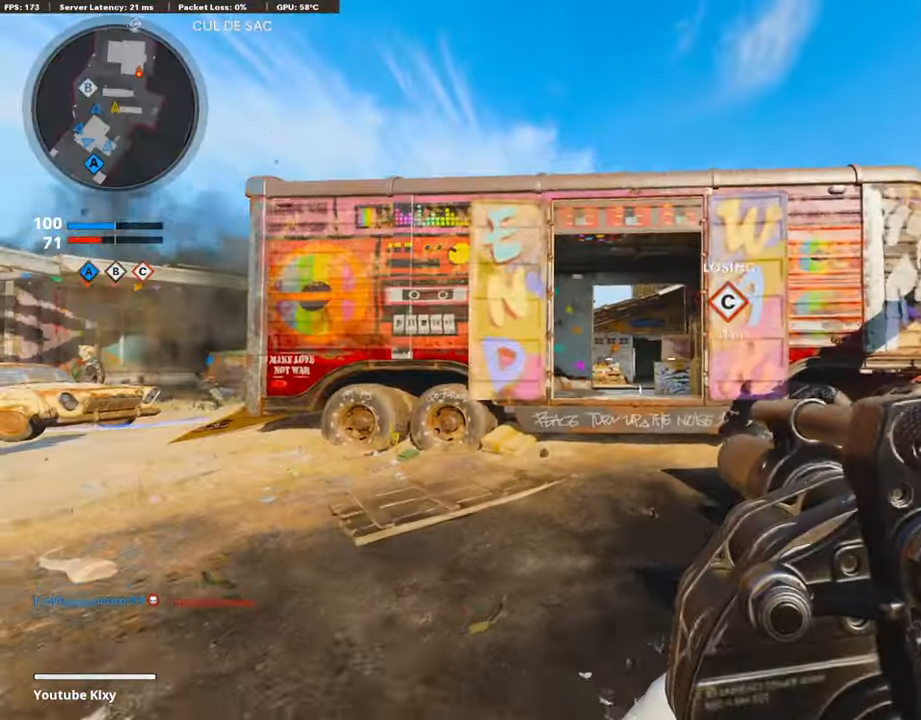
{"buttons": [], "left_stick": "right", "right_stick": "center", "events": [[201, "left_stick", "up-left"], [335, "left_stick", "up-right"], [486, "left_stick", "right"]]}
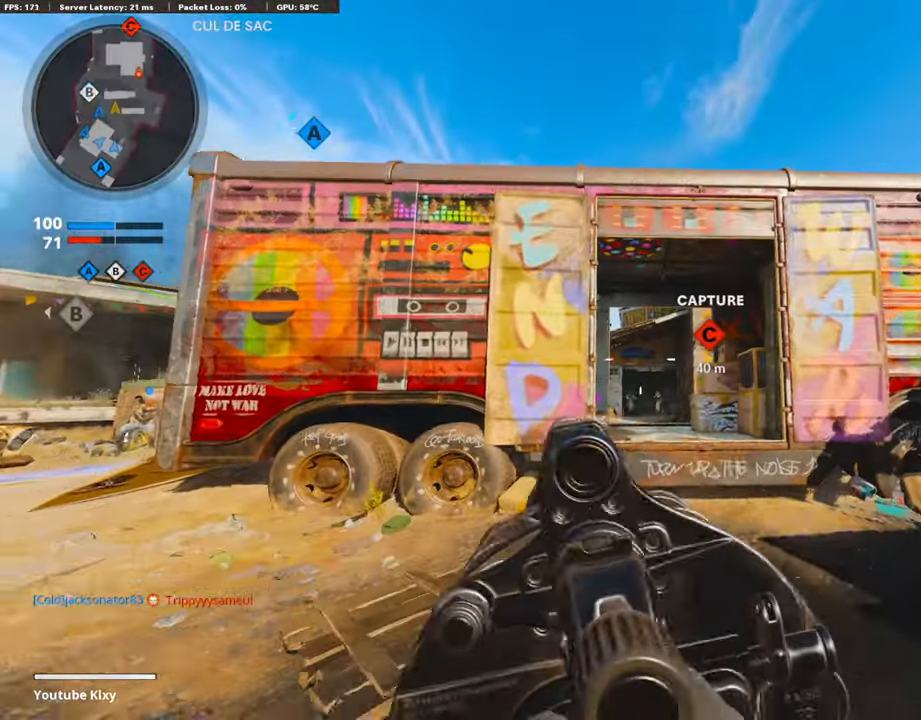
{"buttons": ["L3"], "left_stick": "up", "right_stick": "right", "events": [[117, "R1", "down"], [251, "R1", "up"], [285, "left_stick", "up-right"], [335, "right_stick", "right"], [402, "L3", "down"], [486, "left_stick", "up"]]}
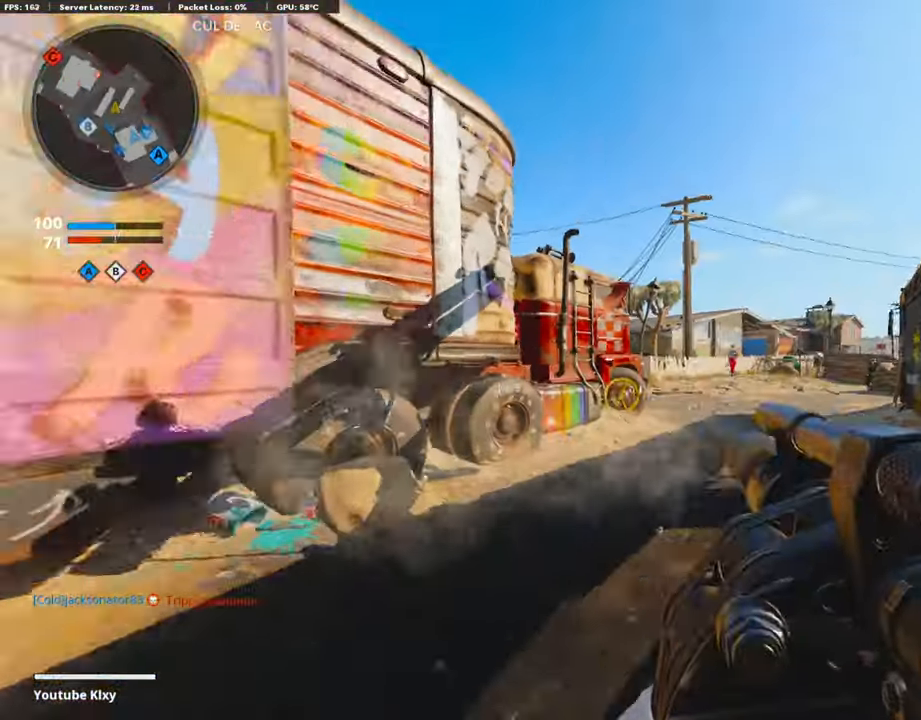
{"buttons": [], "left_stick": "up-right", "right_stick": "center", "events": [[34, "right_stick", "center"], [51, "L3", "up"], [185, "L3", "down"], [302, "L3", "up"], [302, "left_stick", "up-right"]]}
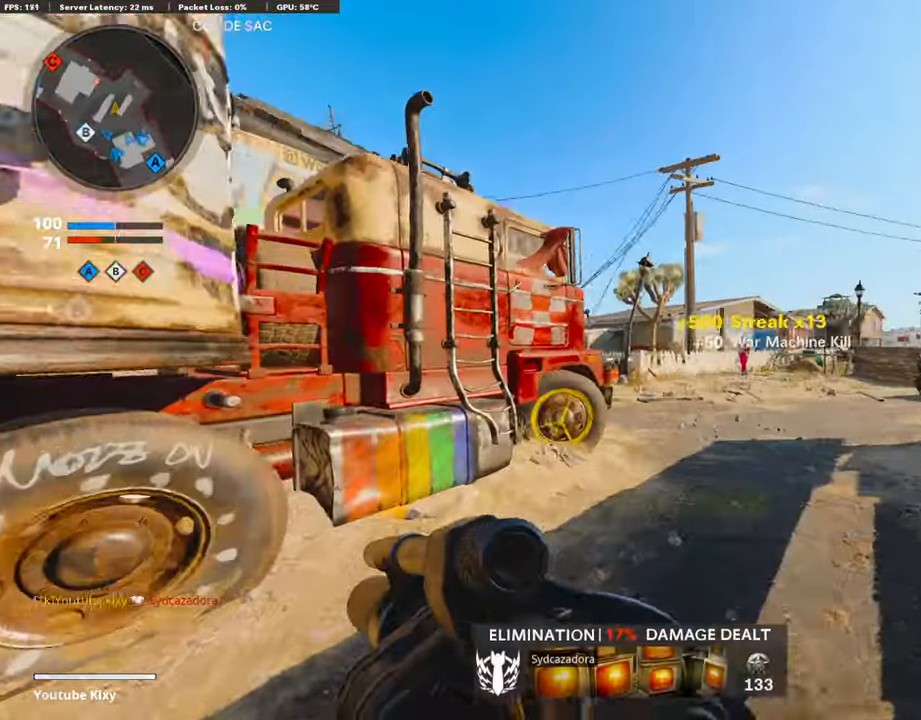
{"buttons": [], "left_stick": "center", "right_stick": "center", "events": [[33, "right_stick", "left"], [117, "R3", "down"], [251, "R3", "up"], [368, "R3", "down"], [452, "R3", "up"], [486, "right_stick", "center"], [502, "left_stick", "center"]]}
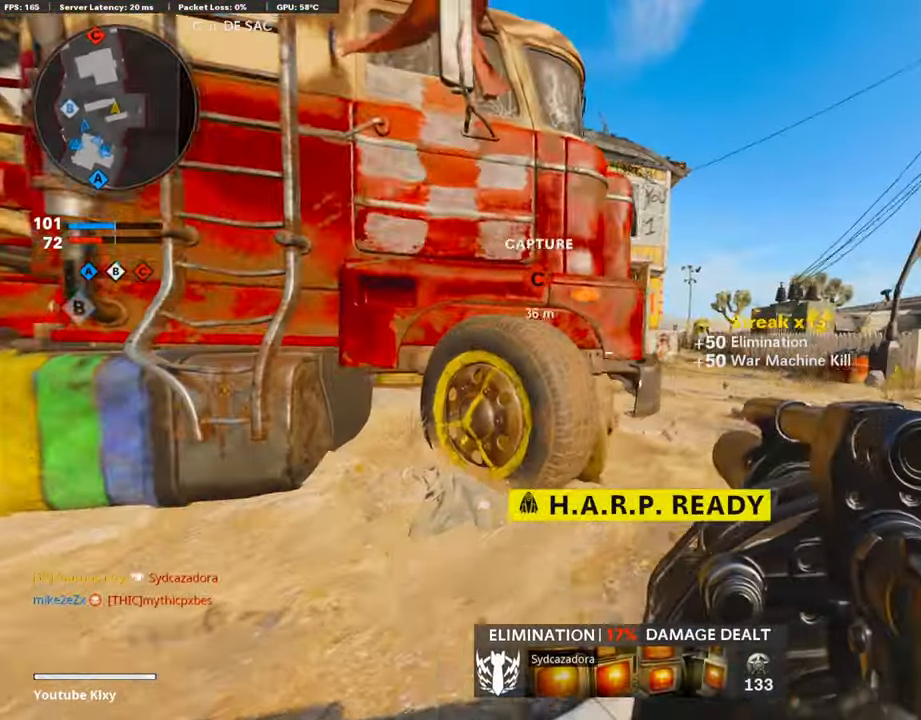
{"buttons": [], "left_stick": "center", "right_stick": "center", "events": [[34, "left_stick", "down"], [202, "left_stick", "right"], [369, "left_stick", "left"], [453, "left_stick", "center"]]}